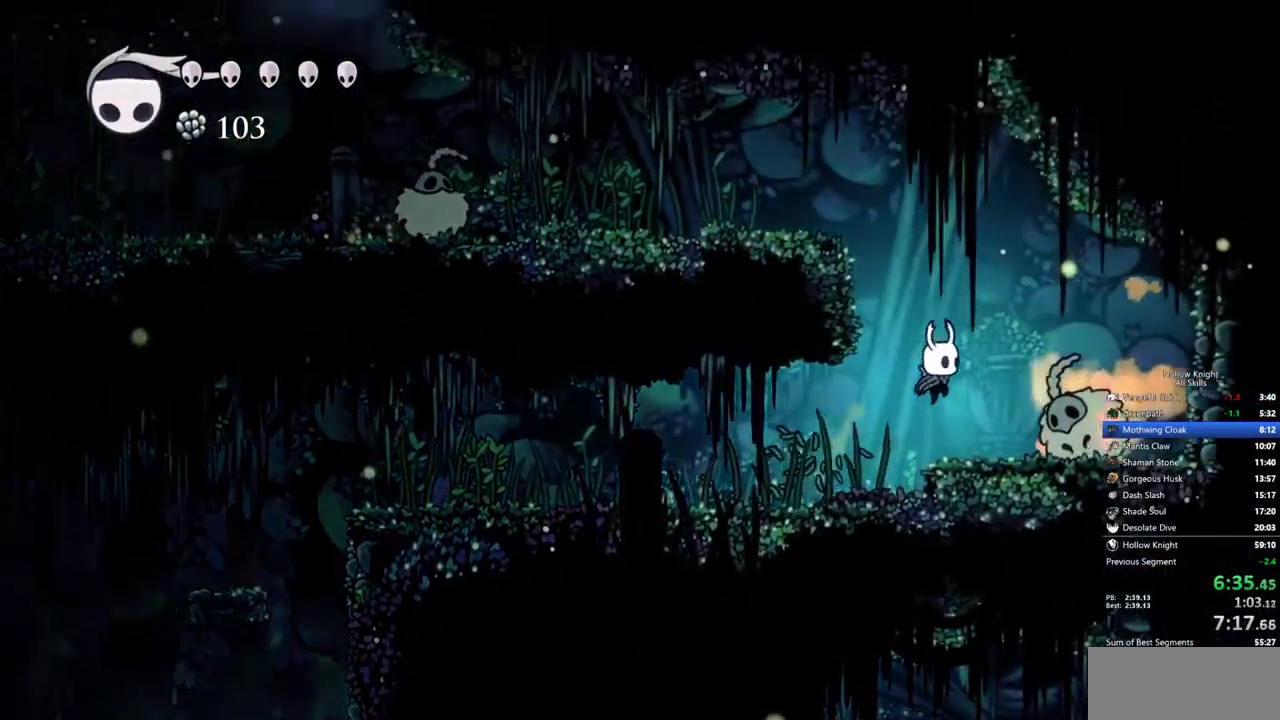
Gameplay with keyboard; each line is a JSON object with the keys held at the frame after it. "events" lists presses ("down") and releases ("up") of "cdash", "dash", "dnail", "down", "heal", "inv", "jump", "left", "nail", "right", "spell" and "up" between this image and that frame as [ms after this image, input, new state], when the widget could be followed in between. No other keys are recorded. Mouse input is not recorded. Key names are as the overlay labels them; some are game actions (e.g. jump) rather than physical keys.
{"keys": ["left"], "events": [[233, "left", "down"], [233, "right", "up"]]}
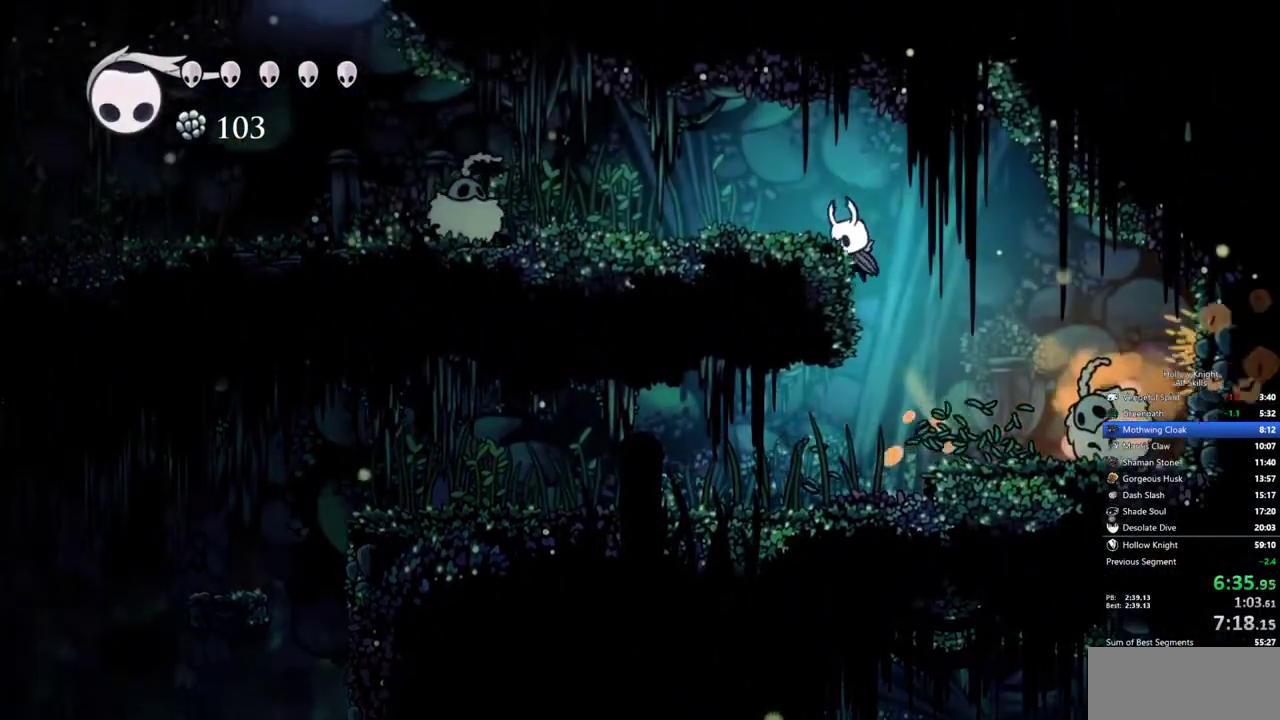
{"keys": ["down", "left"], "events": [[483, "down", "down"]]}
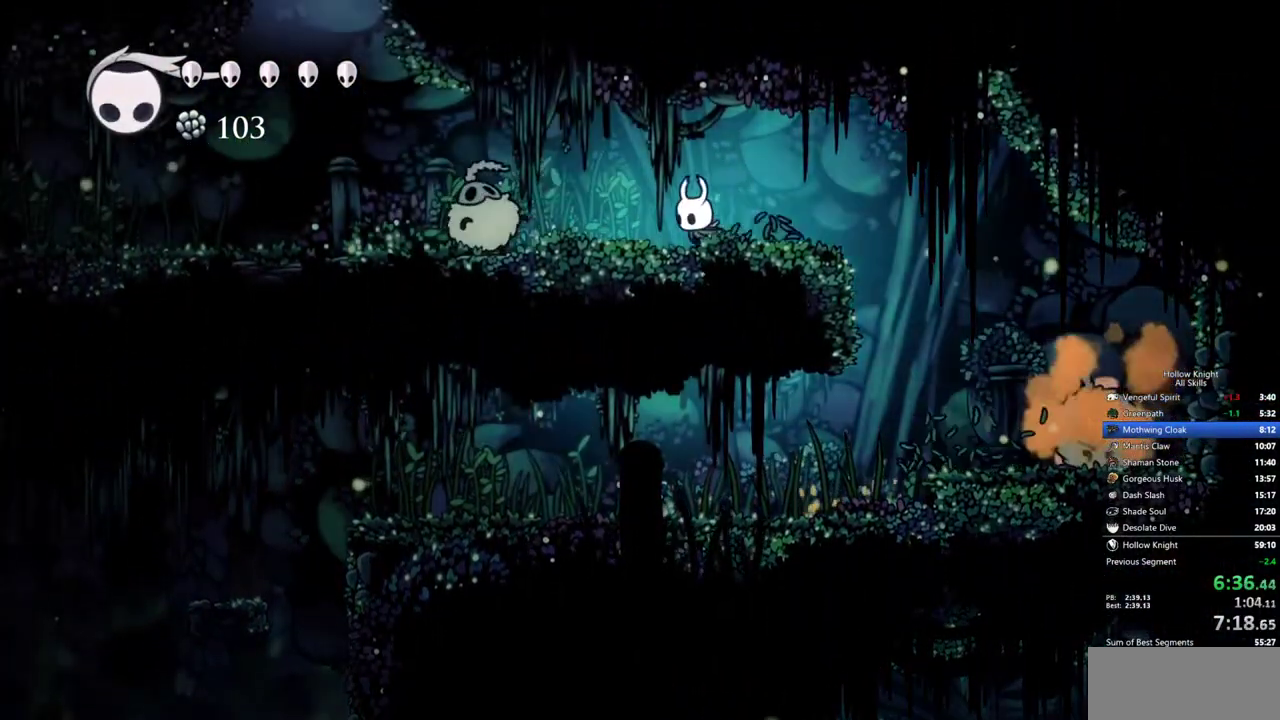
{"keys": ["left"], "events": [[400, "down", "up"]]}
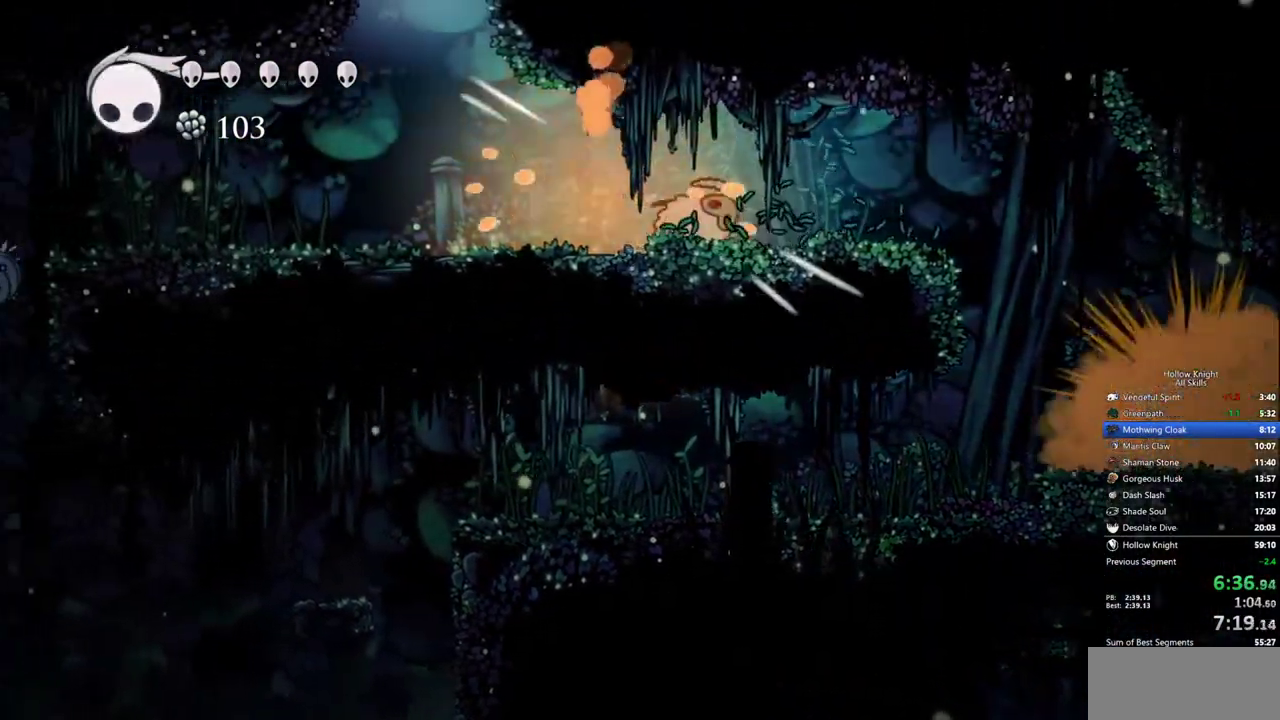
{"keys": ["left"], "events": []}
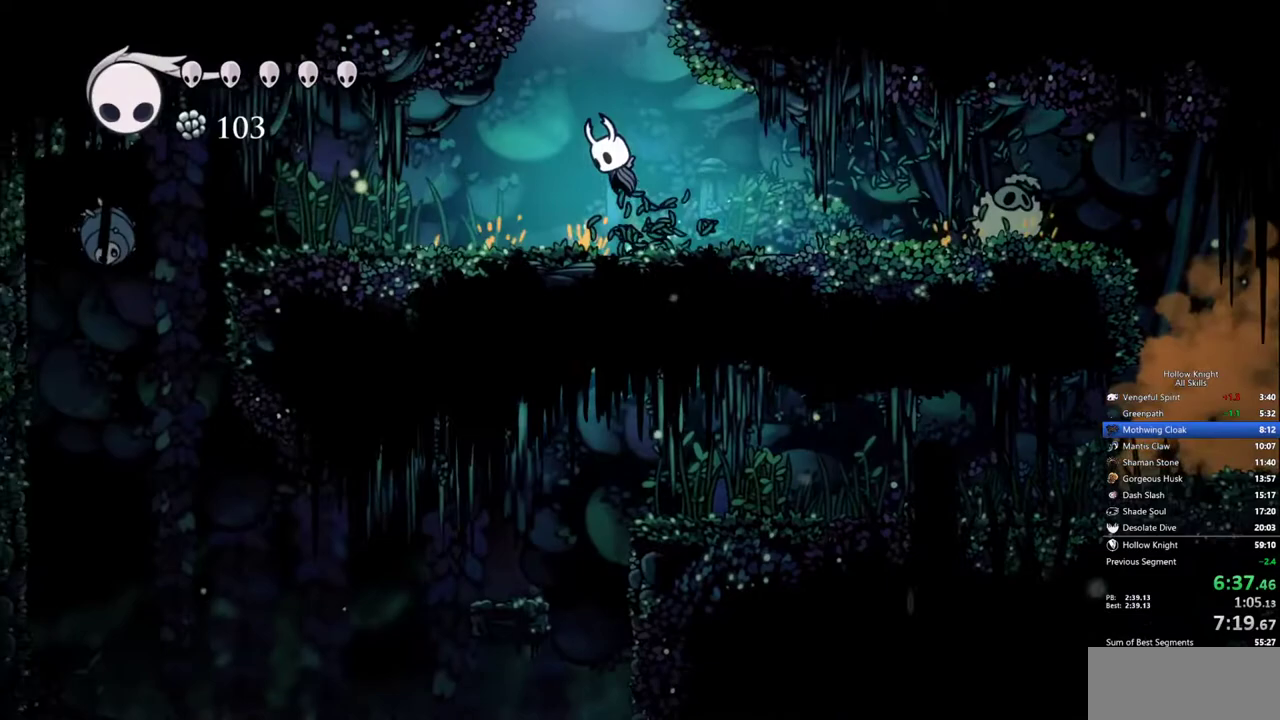
{"keys": [], "events": [[200, "right", "down"], [250, "left", "up"], [483, "right", "up"]]}
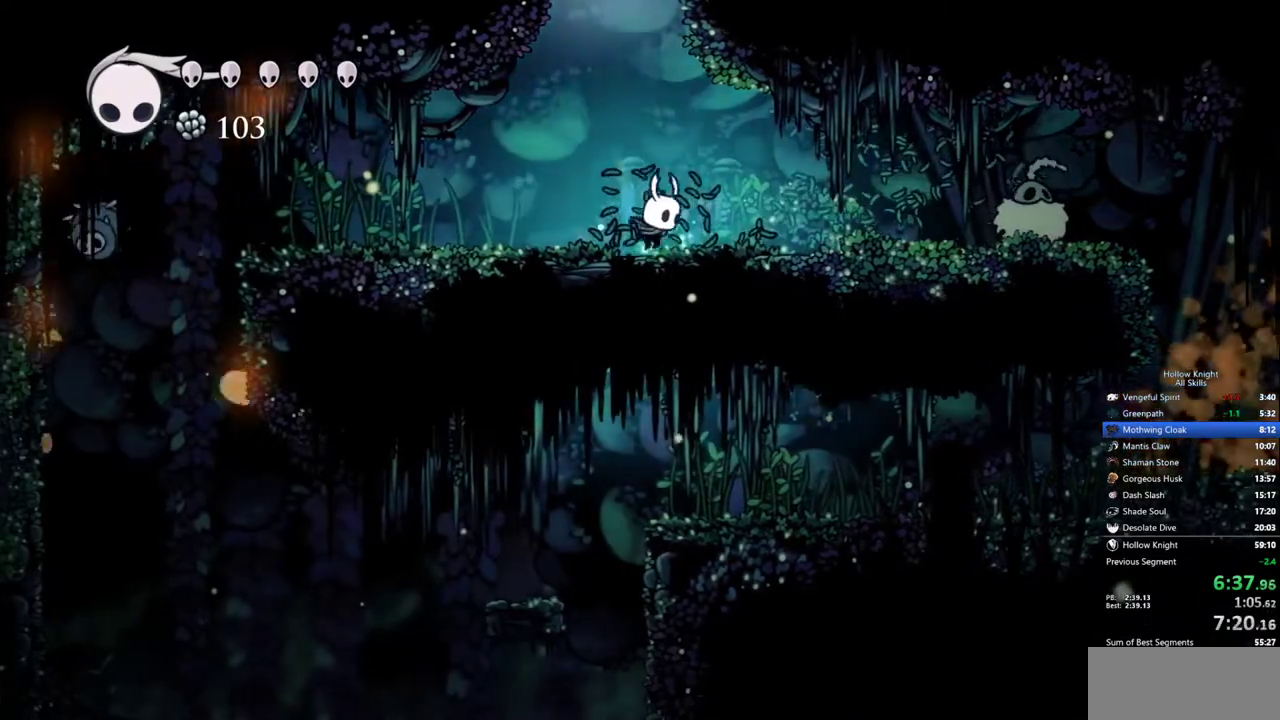
{"keys": ["right"], "events": [[300, "right", "down"]]}
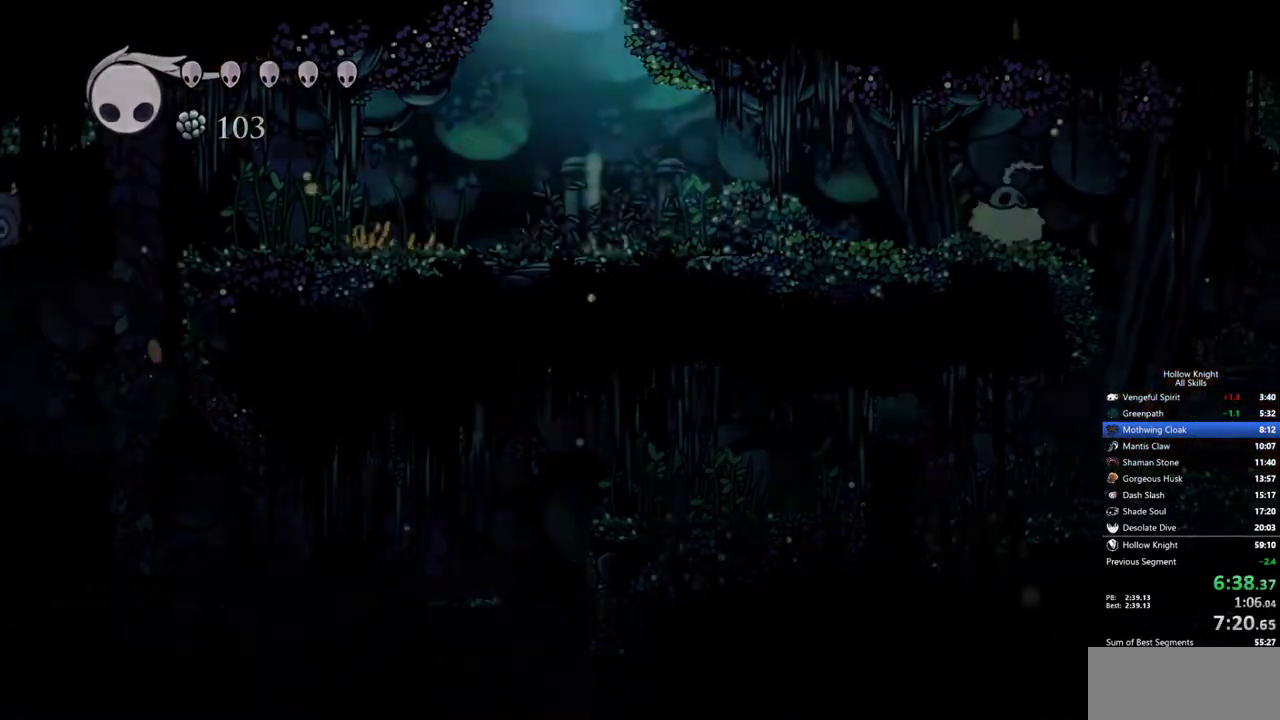
{"keys": ["right"], "events": []}
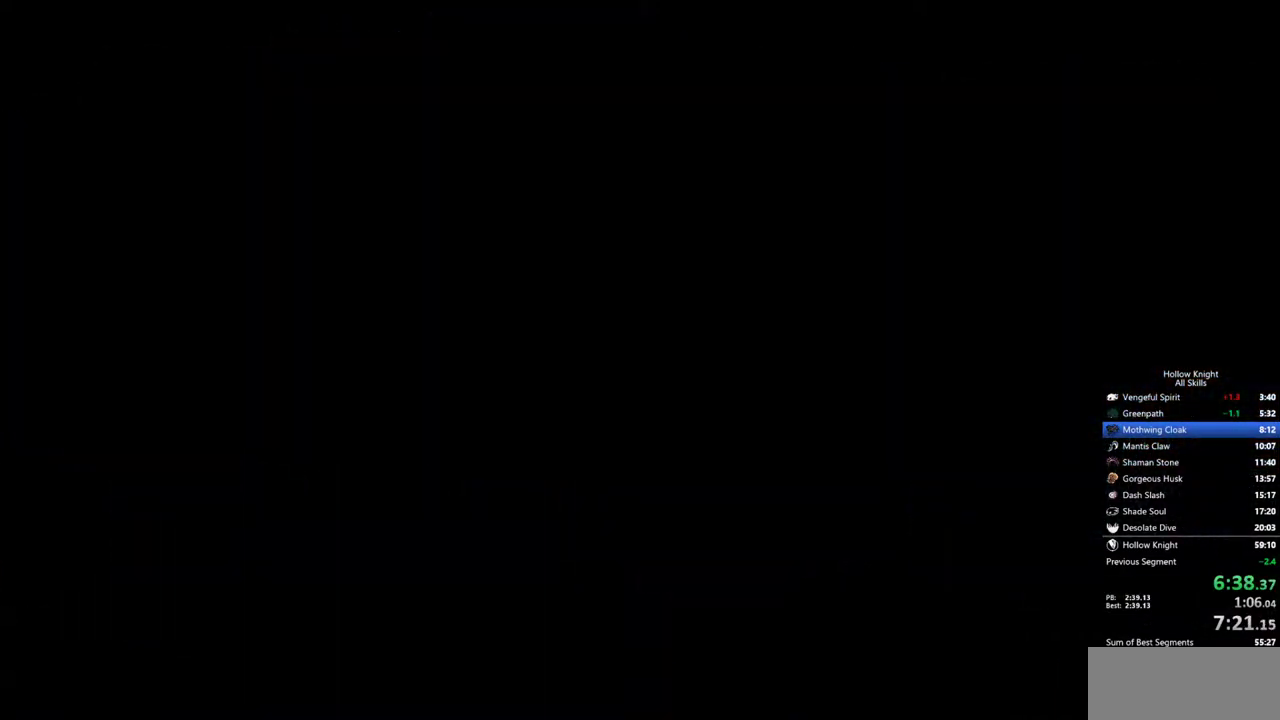
{"keys": ["right"], "events": []}
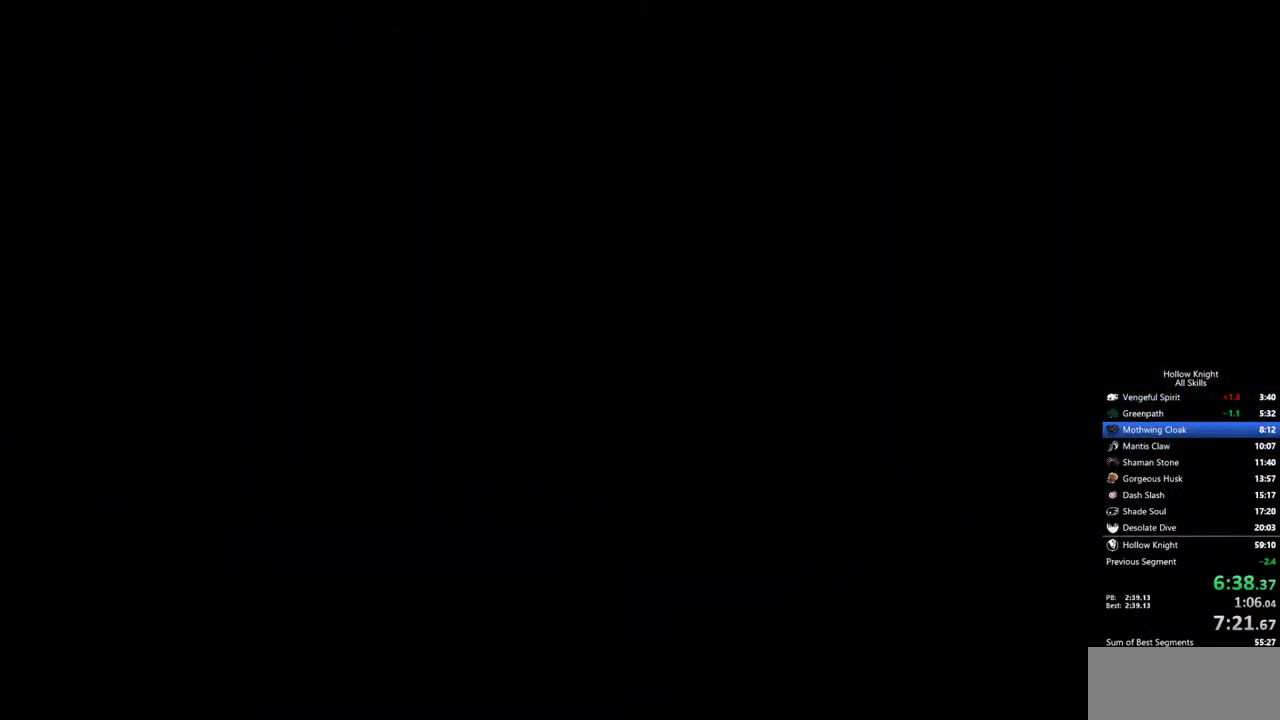
{"keys": ["right"], "events": []}
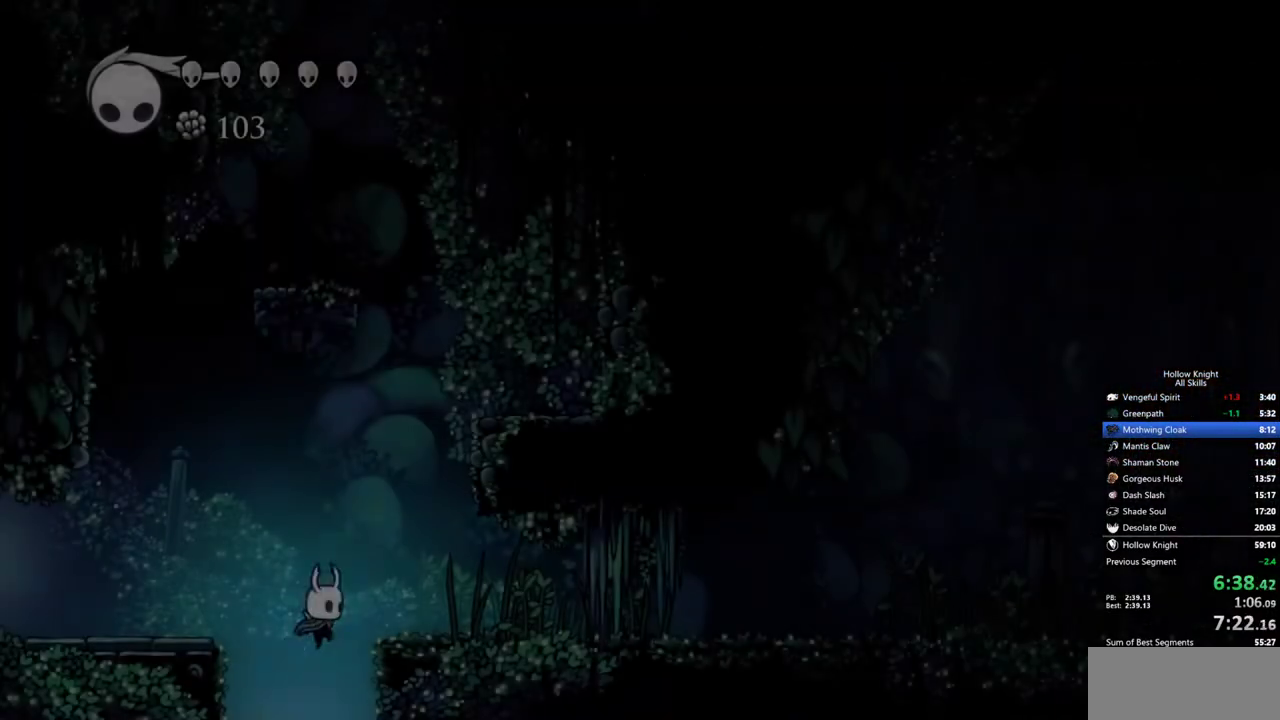
{"keys": ["right"], "events": []}
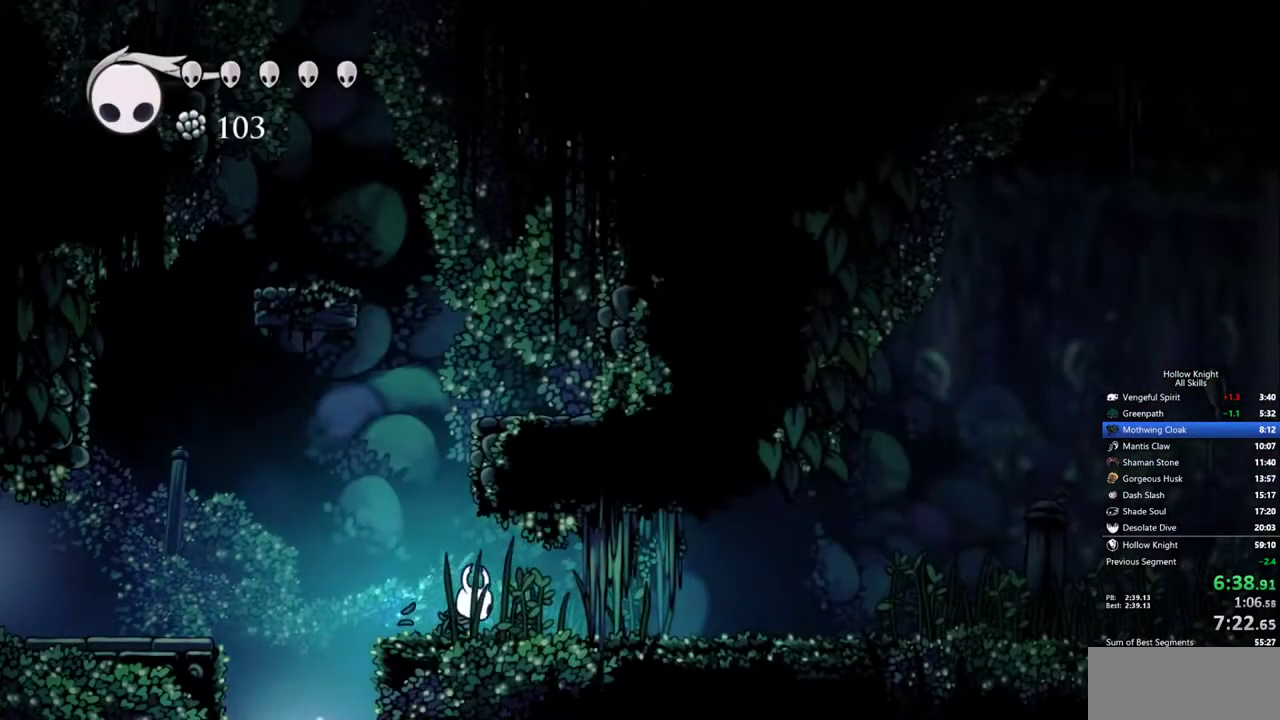
{"keys": ["right"], "events": []}
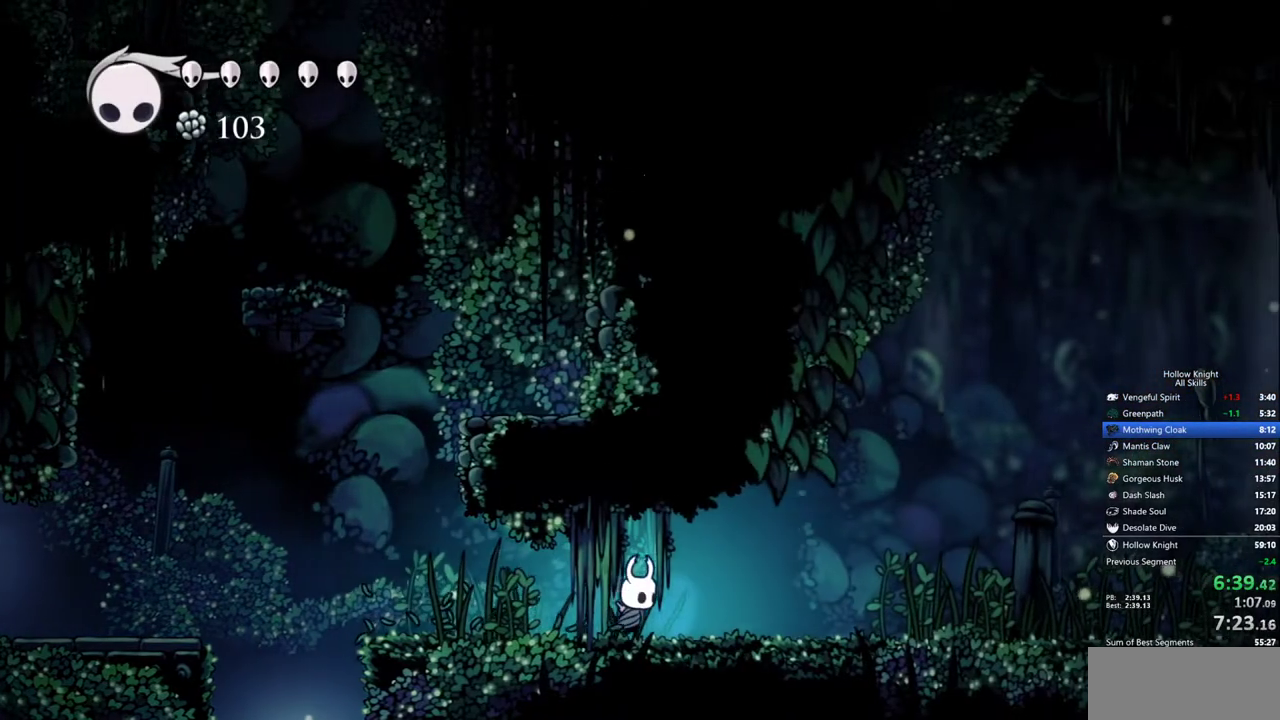
{"keys": ["right"], "events": []}
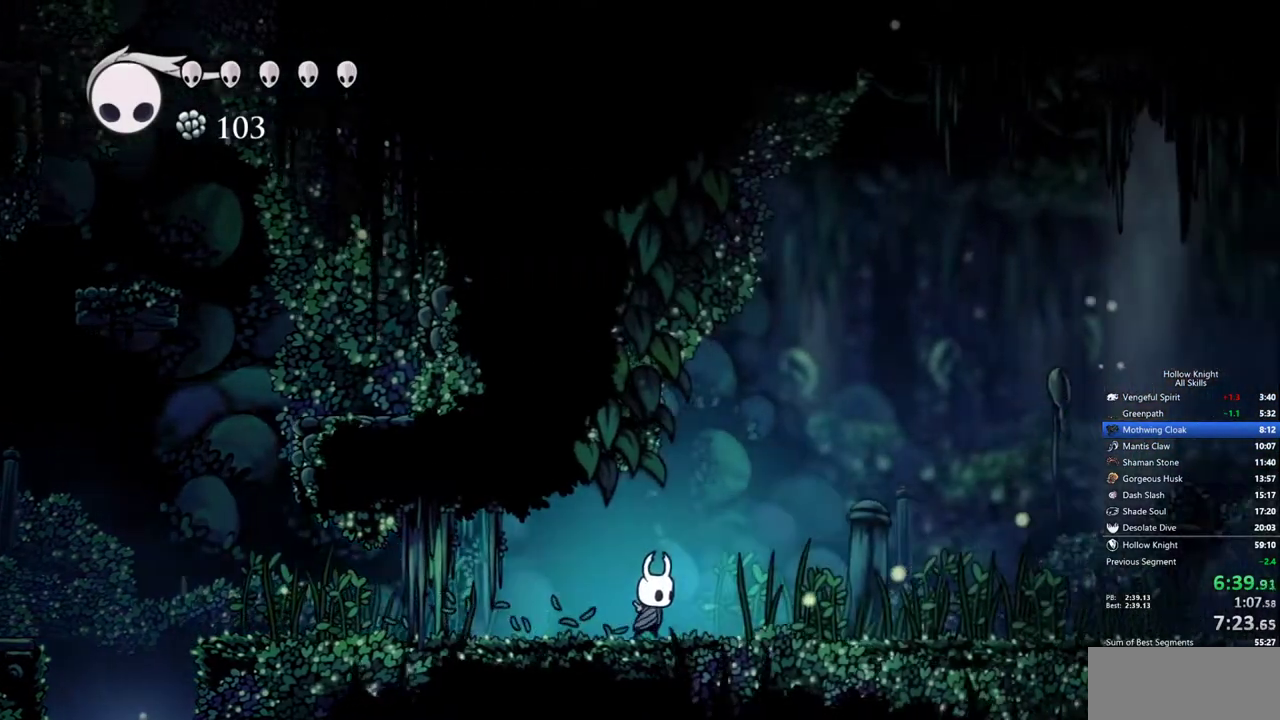
{"keys": ["right"], "events": []}
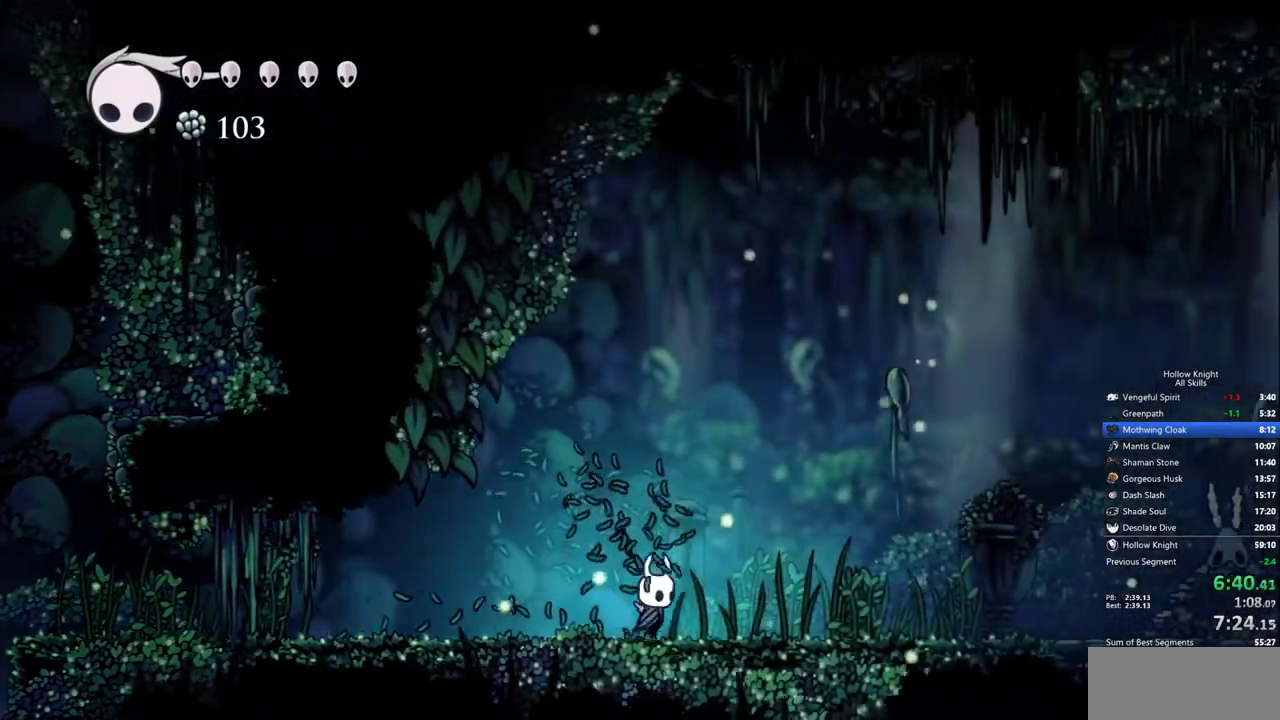
{"keys": ["right"], "events": []}
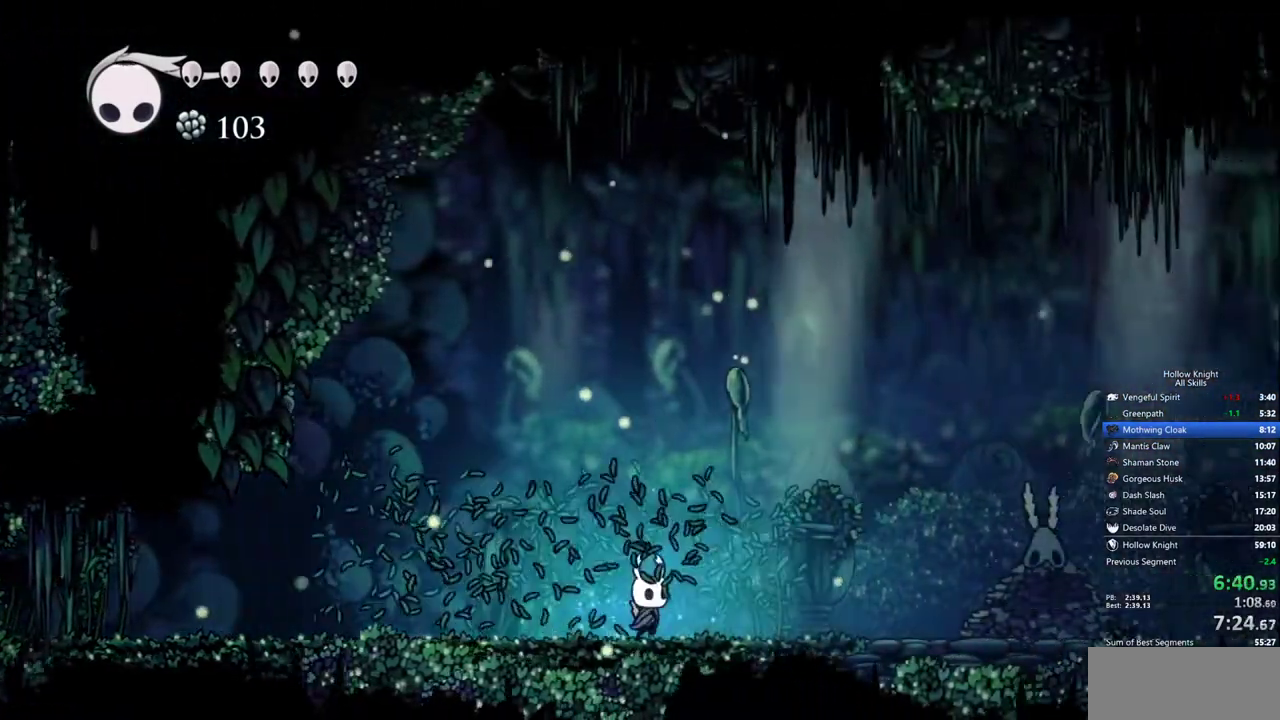
{"keys": ["right"], "events": []}
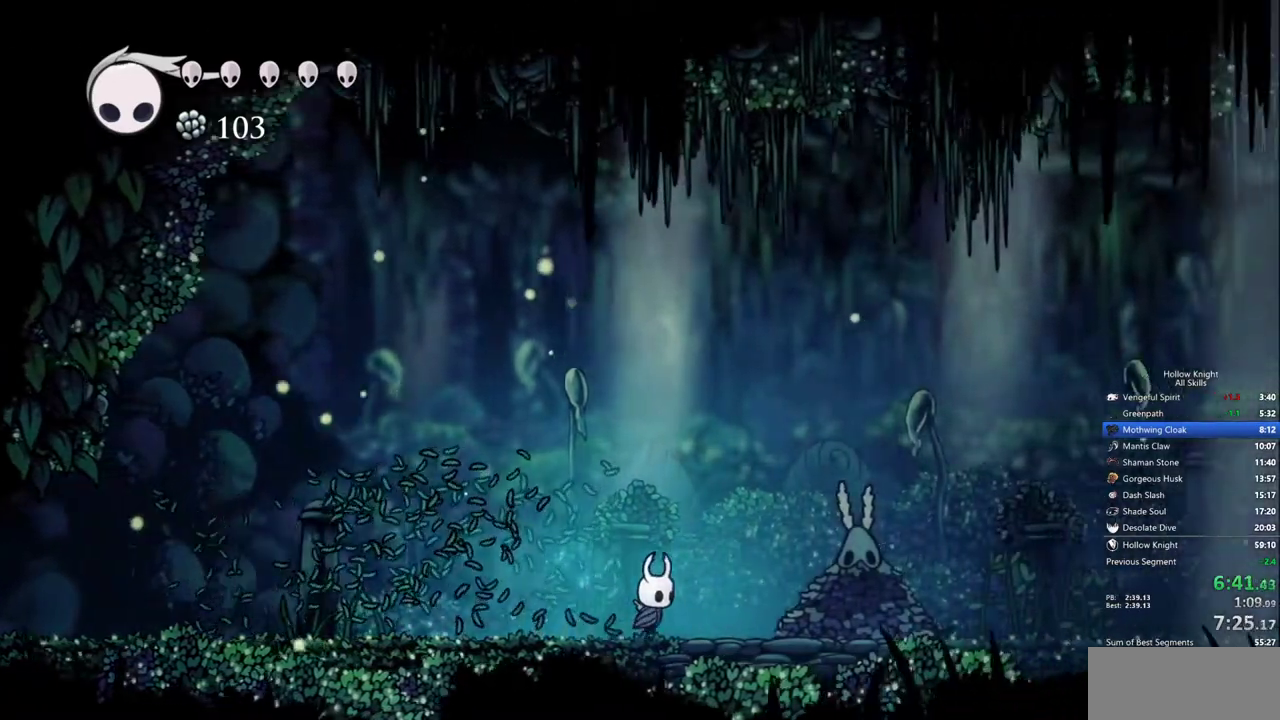
{"keys": ["up"], "events": [[417, "right", "up"], [417, "up", "down"]]}
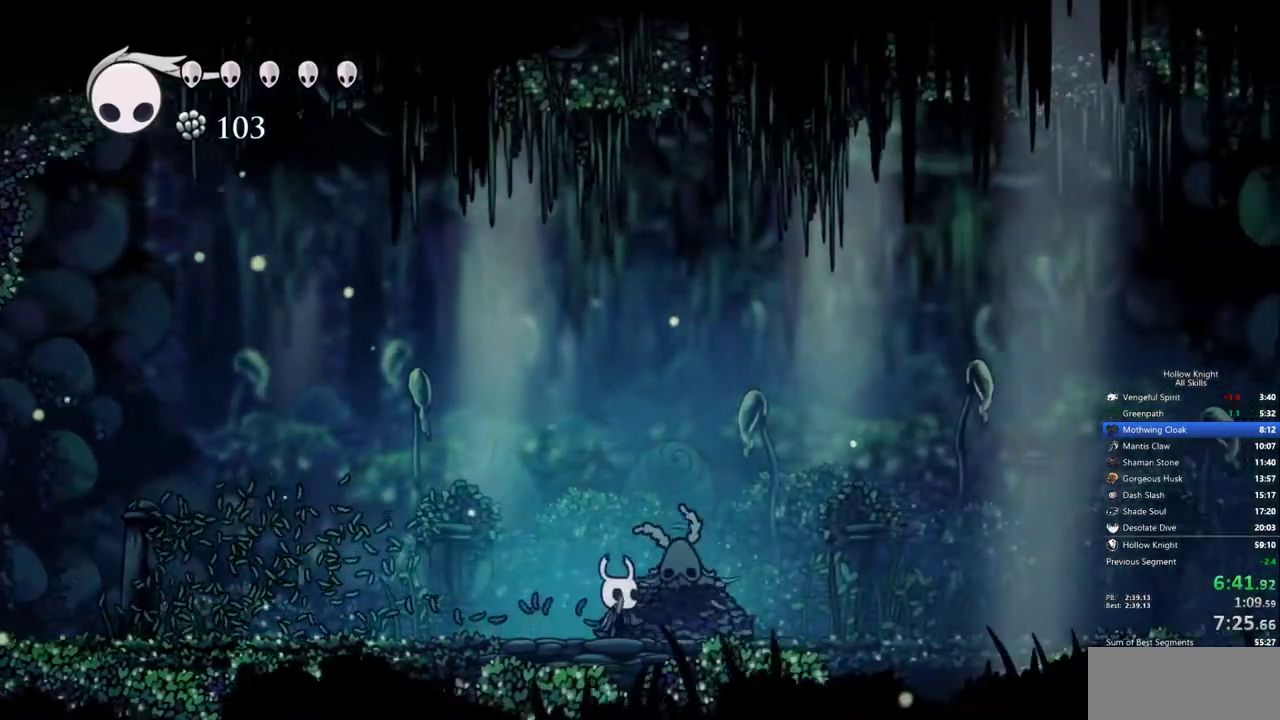
{"keys": ["up"], "events": []}
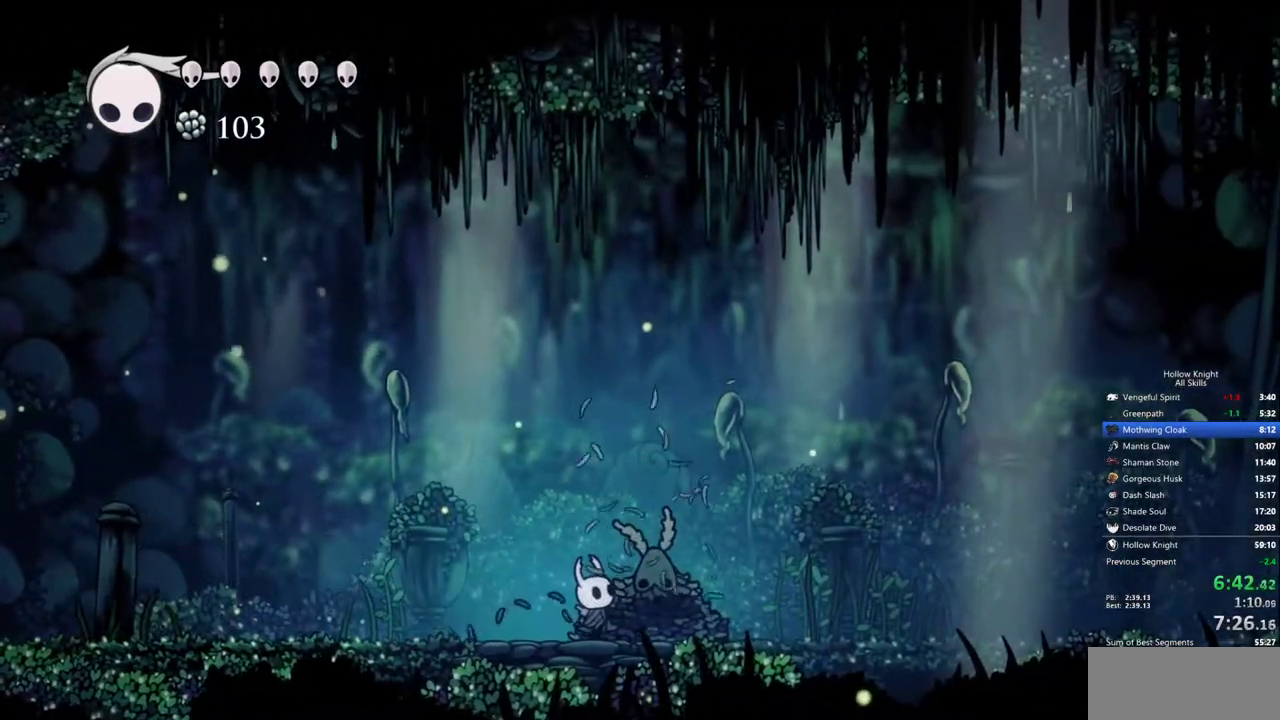
{"keys": ["up"], "events": []}
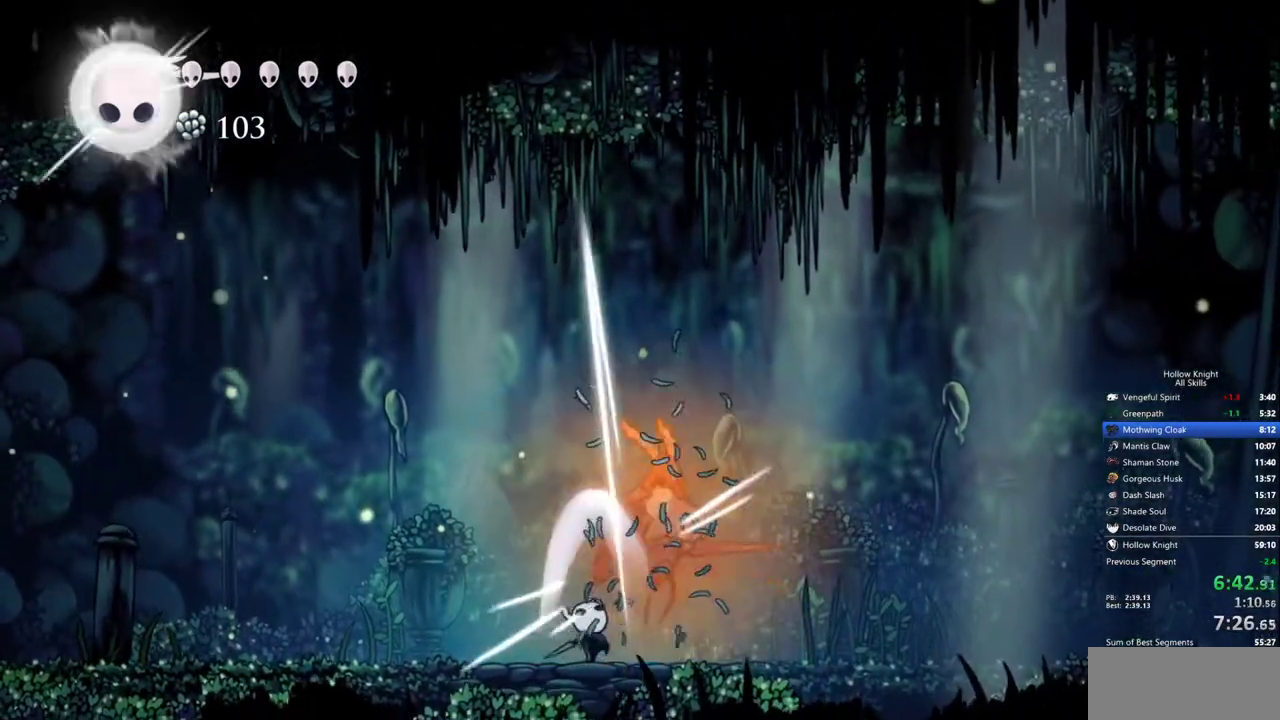
{"keys": [], "events": [[83, "up", "up"]]}
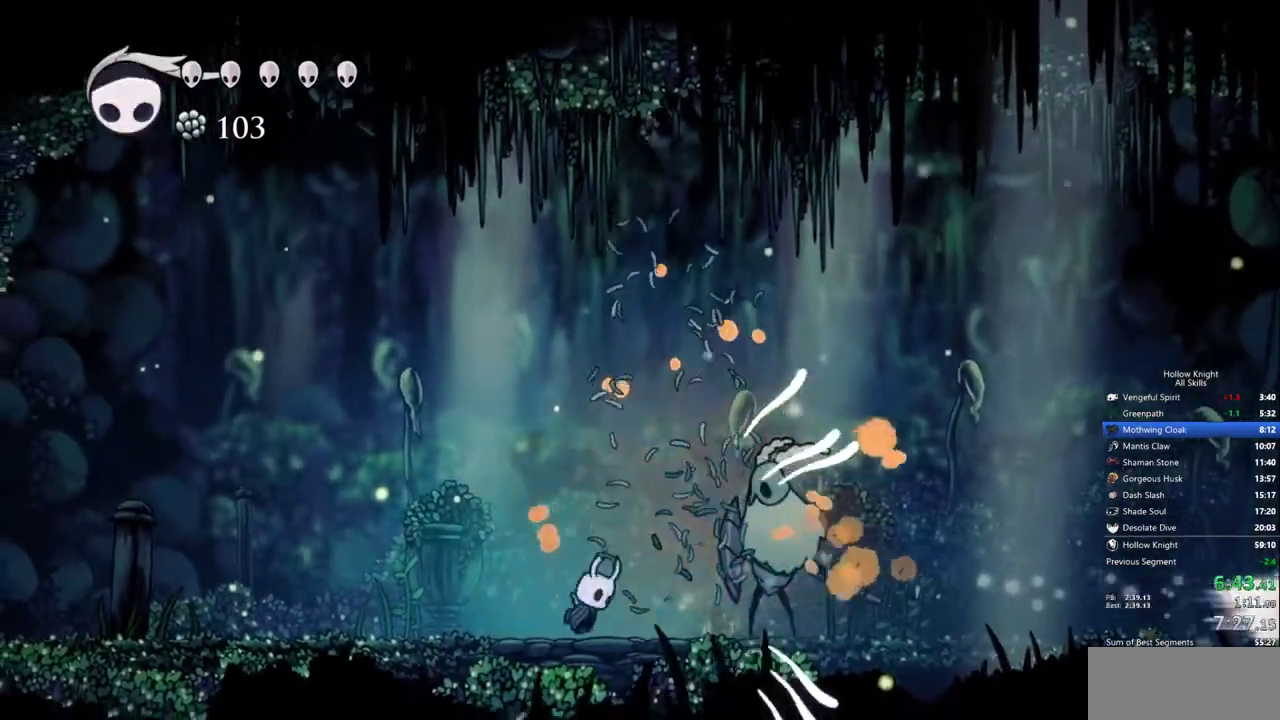
{"keys": ["right"], "events": [[33, "right", "down"]]}
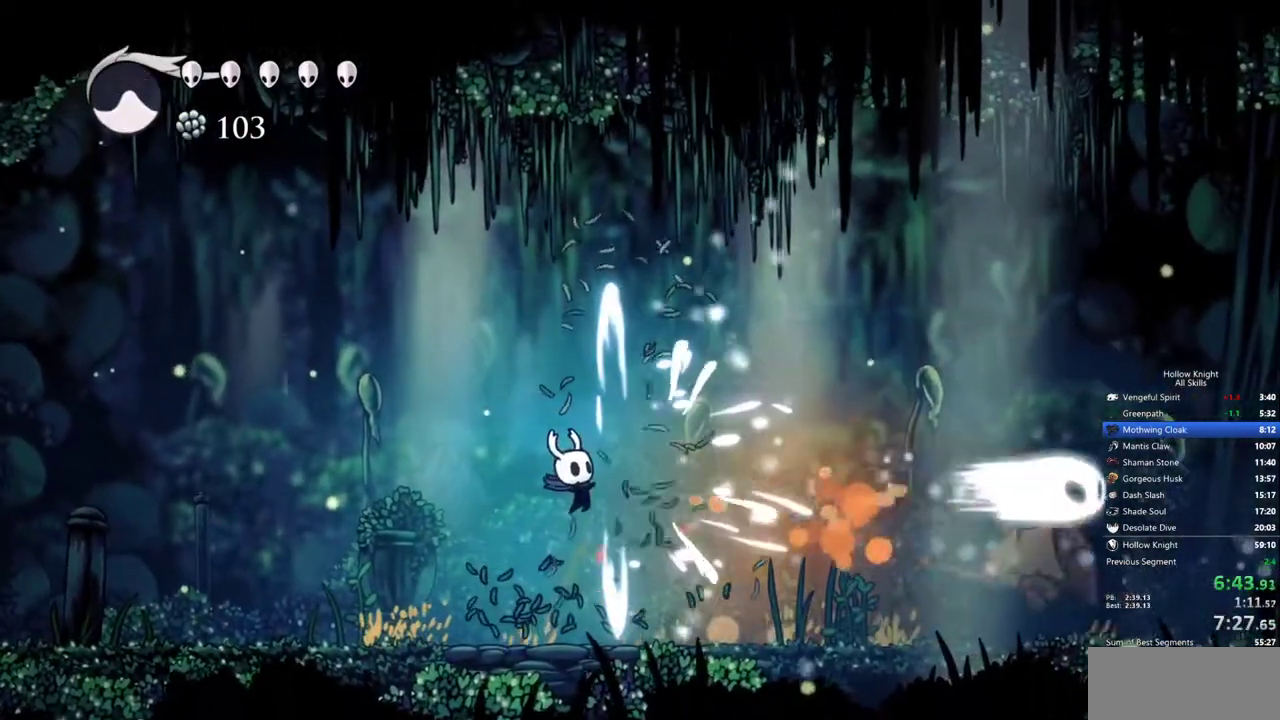
{"keys": ["right"], "events": []}
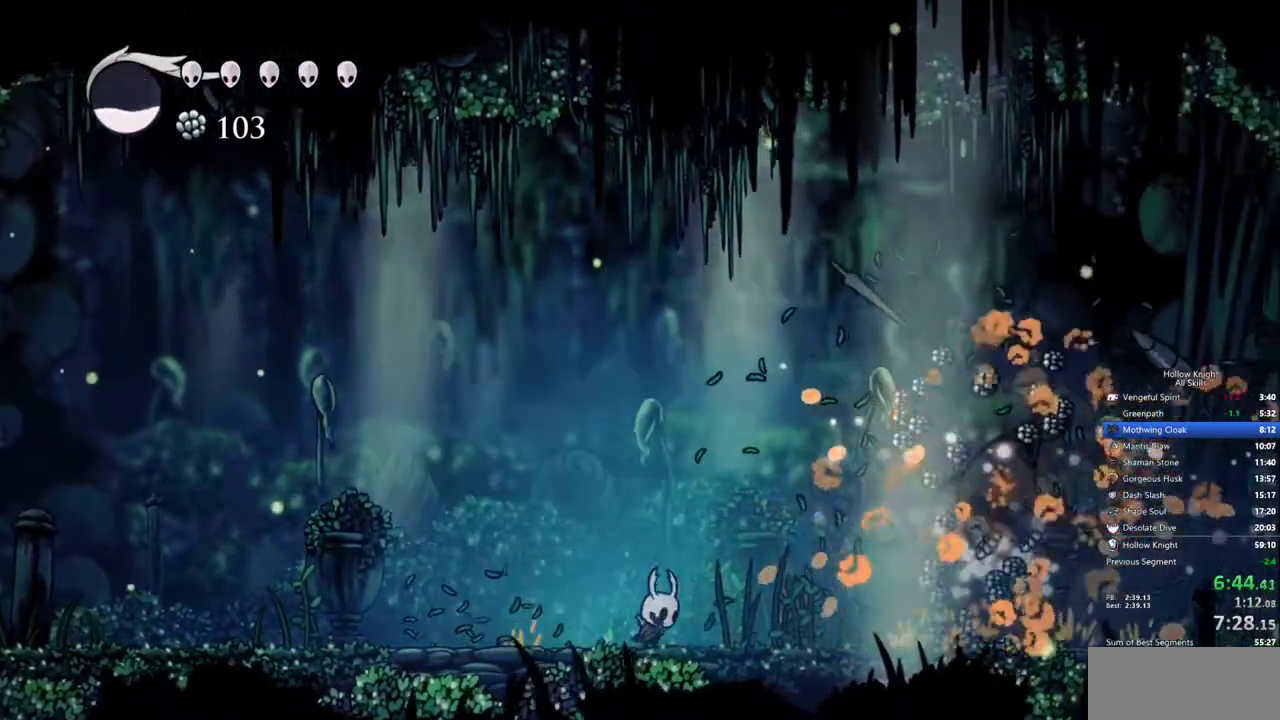
{"keys": [], "events": [[367, "right", "up"]]}
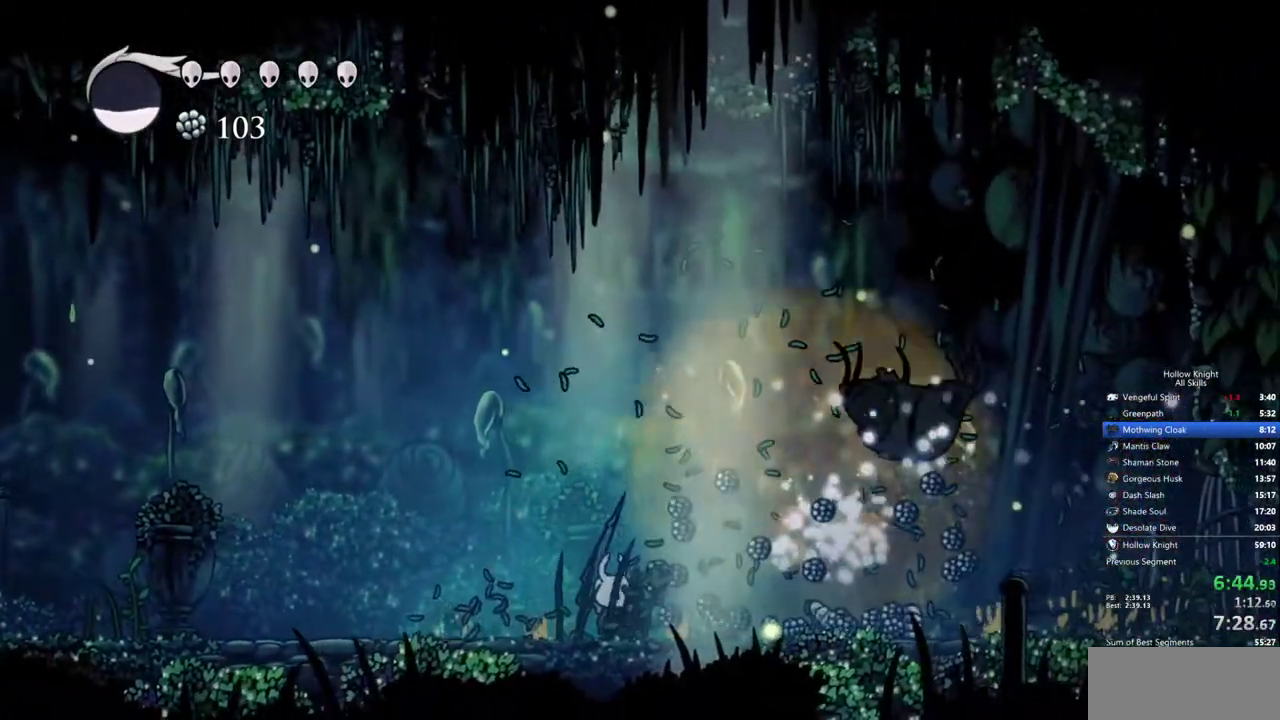
{"keys": ["right"], "events": [[17, "right", "down"]]}
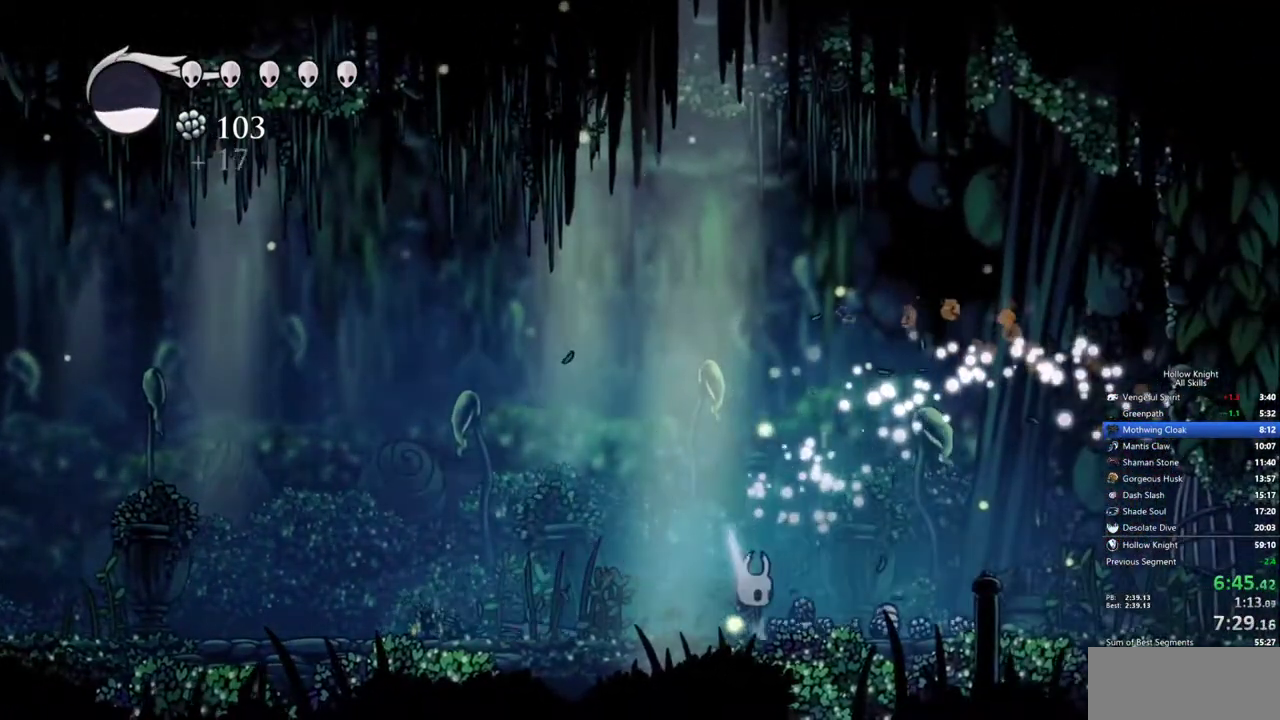
{"keys": ["right"], "events": []}
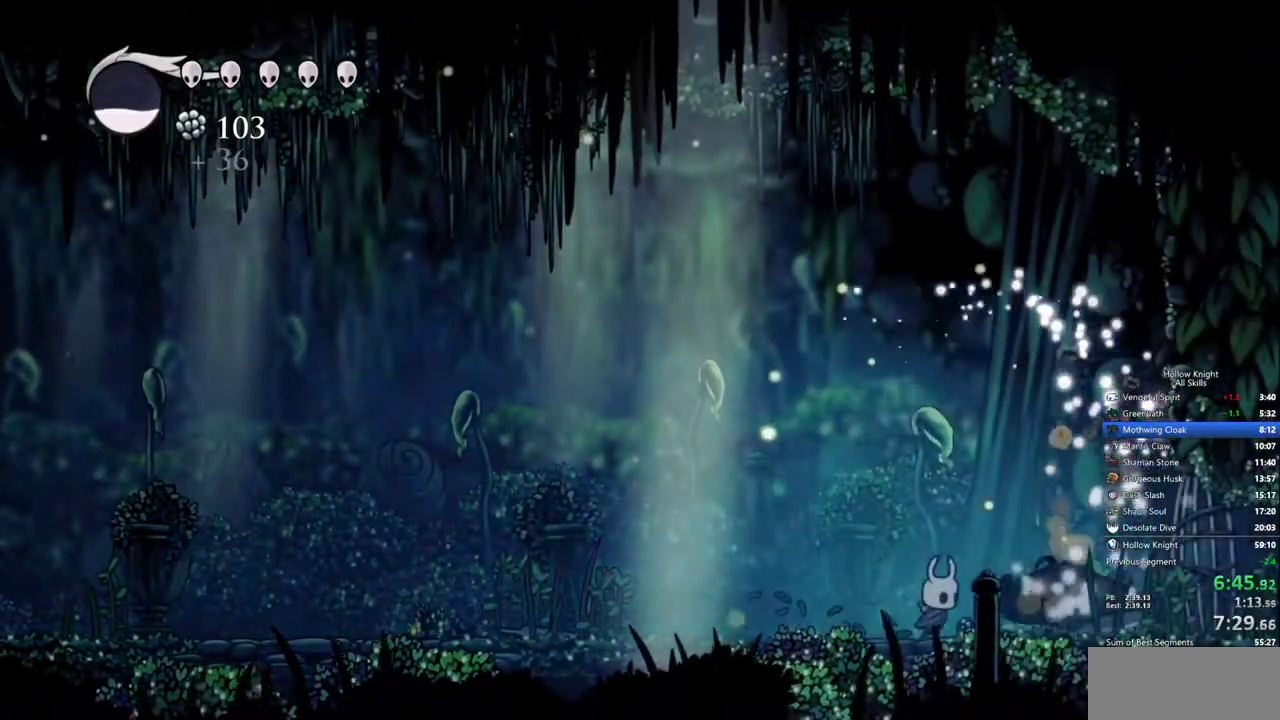
{"keys": ["right"], "events": []}